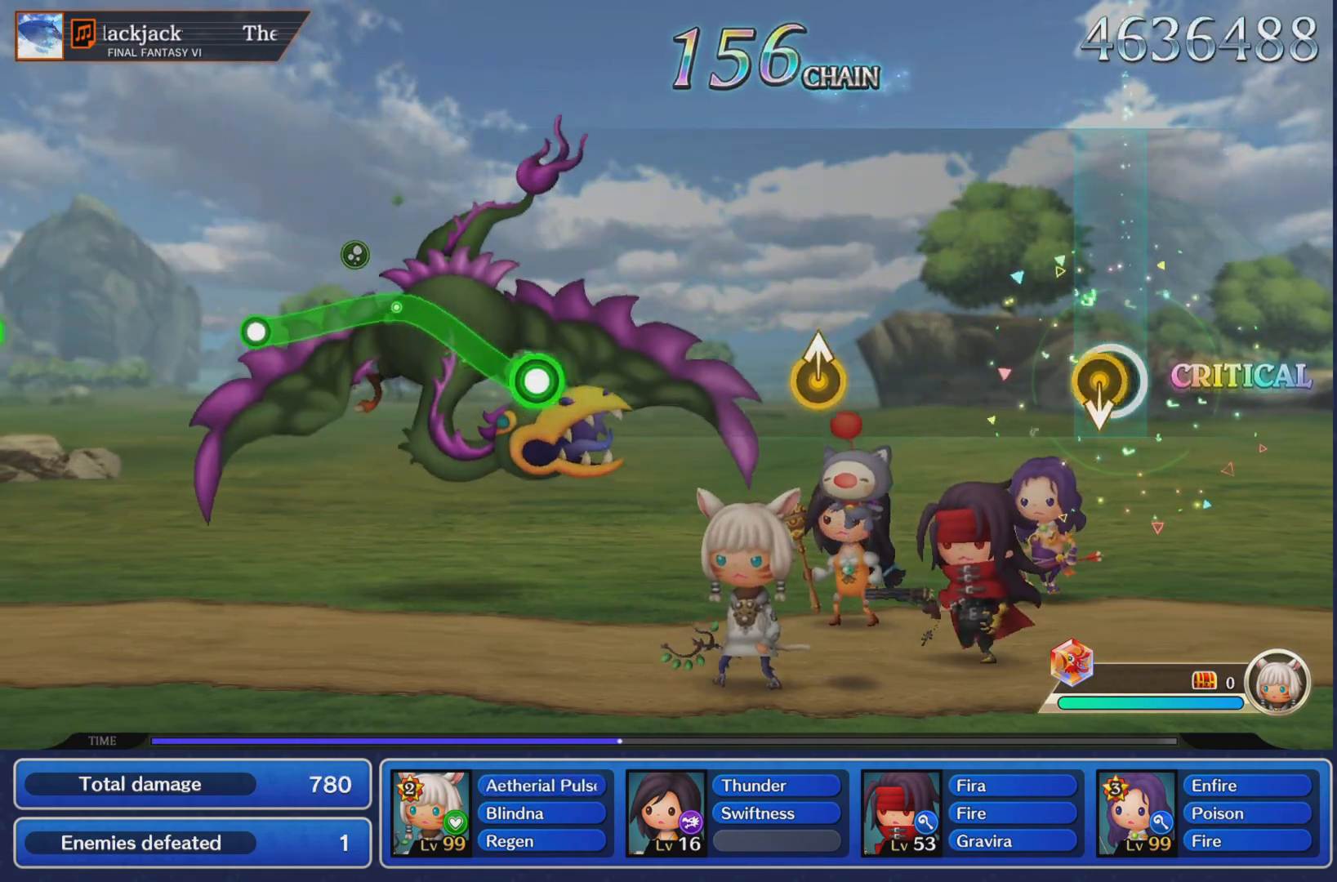
Gameplay with a controller (PlayStation layout); each line is a JSON object with the inputs held at the frame after it. "events" lists button and stick changes between this image and that frame as [ms after this image, input, new state], when the widget could be followed in between. Not read: L3 R2 R3 right_stick.
{"buttons": [], "left_stick": "up", "events": [[450, "left_stick", "up"]]}
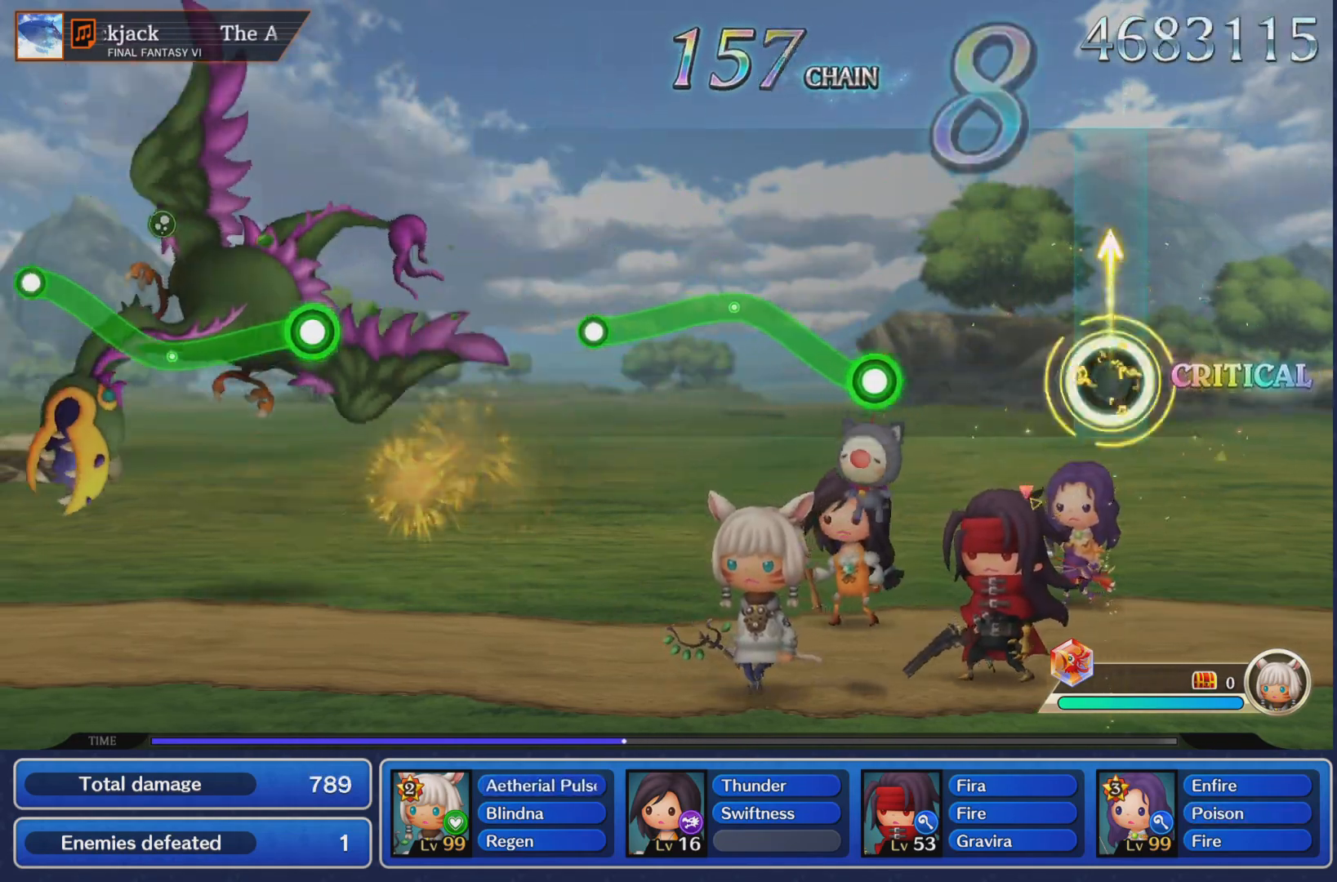
{"buttons": ["R1"], "left_stick": "up", "events": [[67, "left_stick", "center"], [334, "left_stick", "up"], [367, "R1", "down"]]}
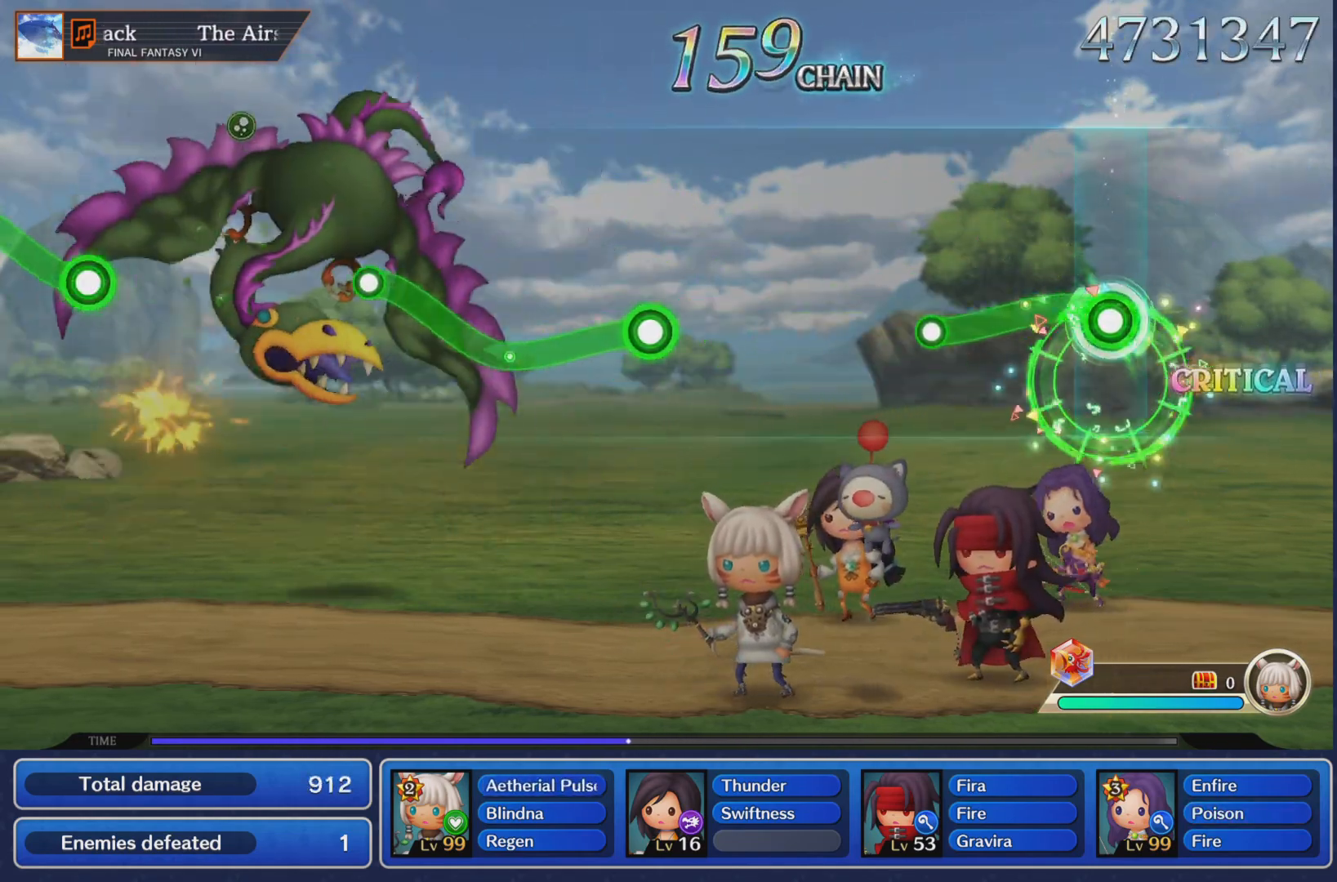
{"buttons": [], "left_stick": "center", "events": [[183, "left_stick", "center"], [217, "R1", "up"]]}
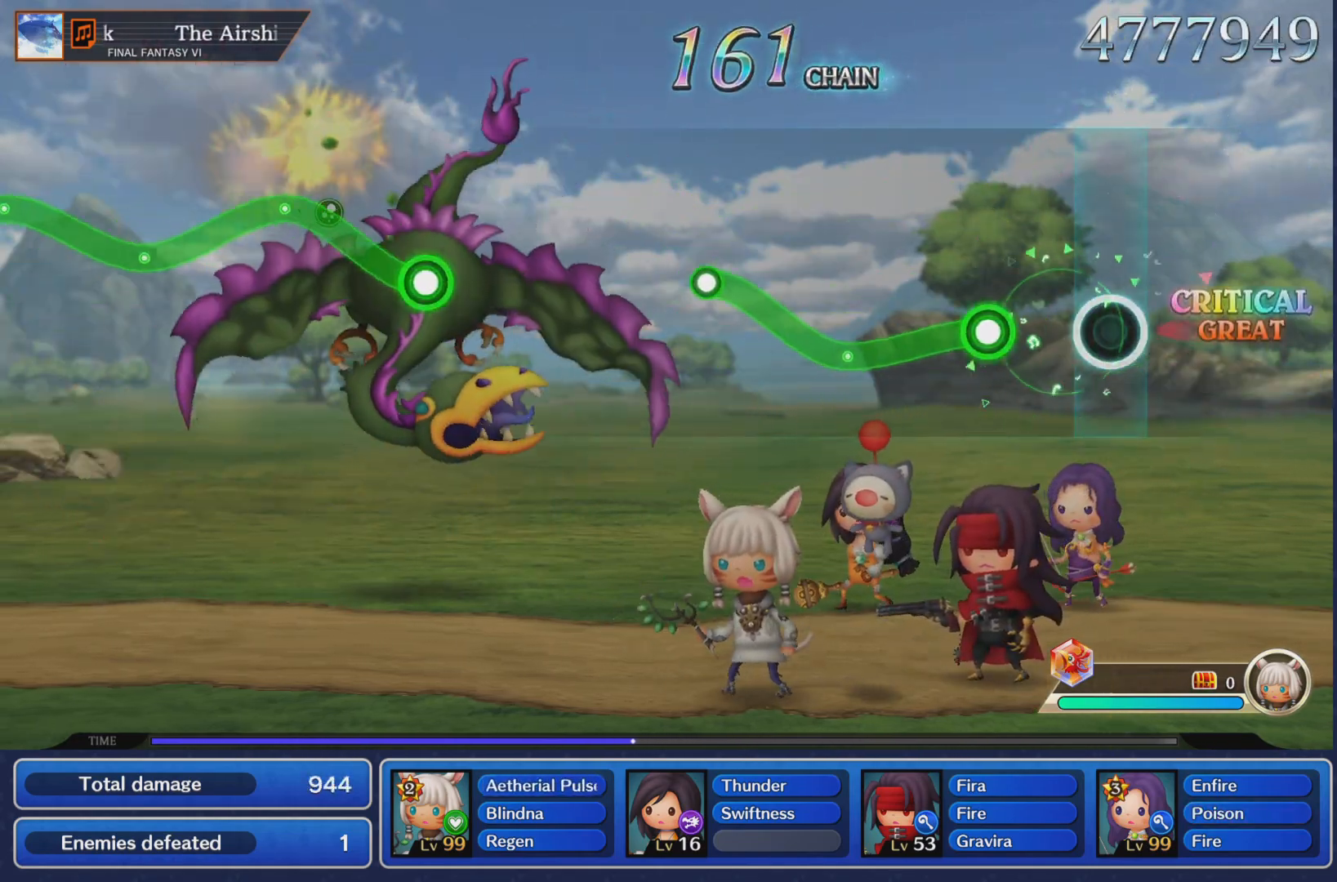
{"buttons": ["R1"], "left_stick": "up", "events": [[201, "R1", "down"], [351, "left_stick", "up"]]}
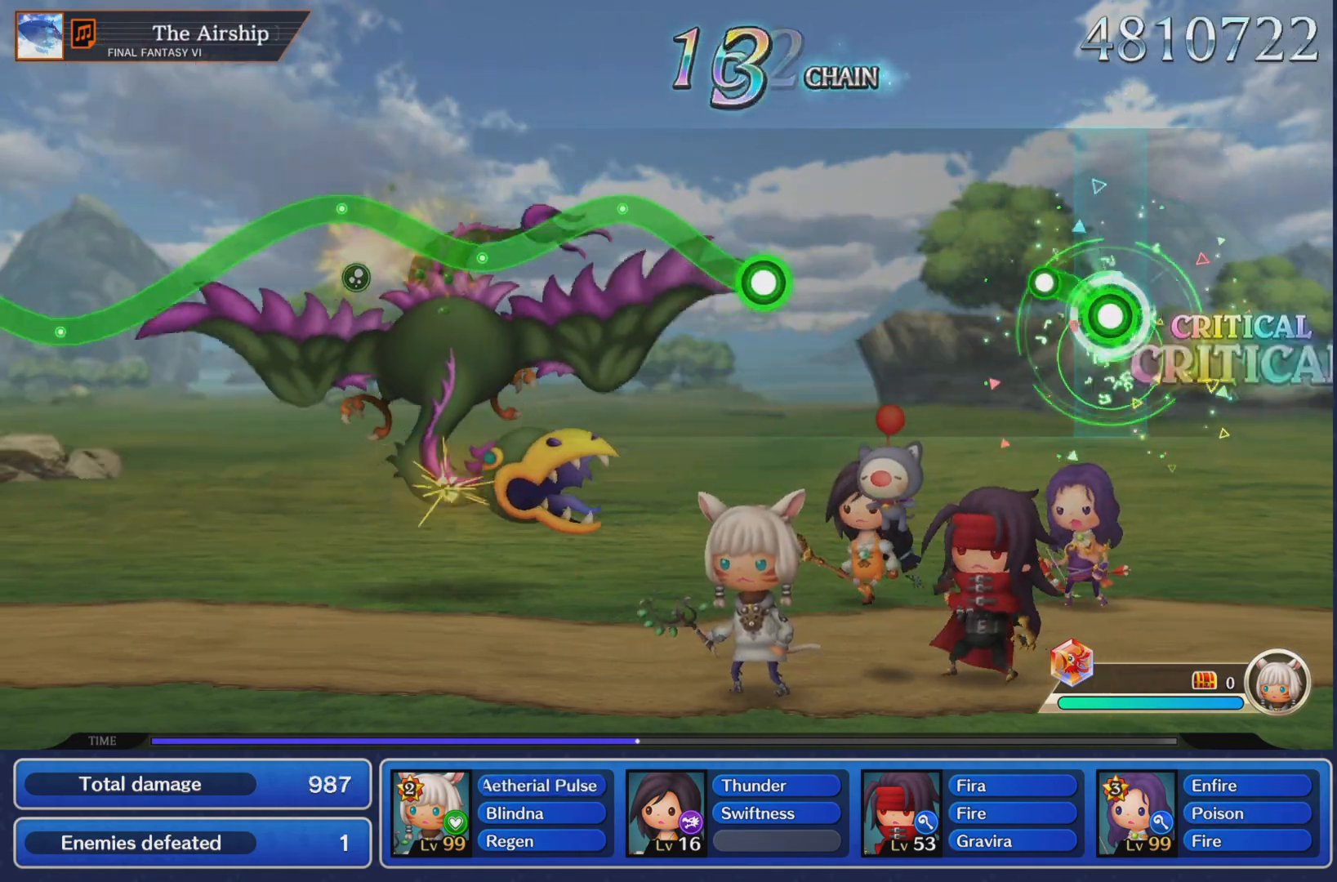
{"buttons": [], "left_stick": "center", "events": [[117, "R1", "up"], [133, "left_stick", "center"]]}
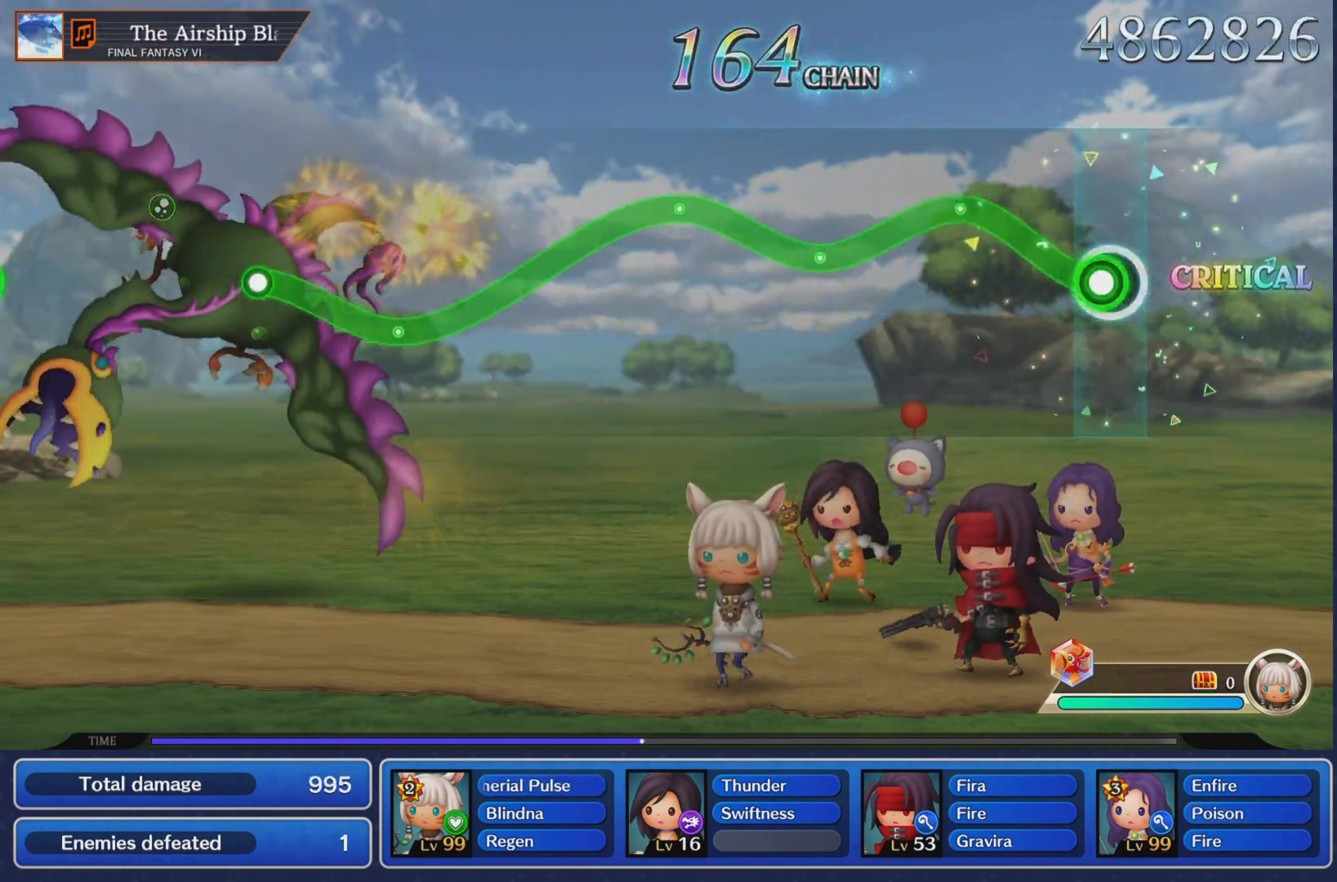
{"buttons": ["R1"], "left_stick": "up-right", "events": [[34, "left_stick", "up"], [51, "R1", "down"], [251, "left_stick", "center"], [468, "left_stick", "up-right"]]}
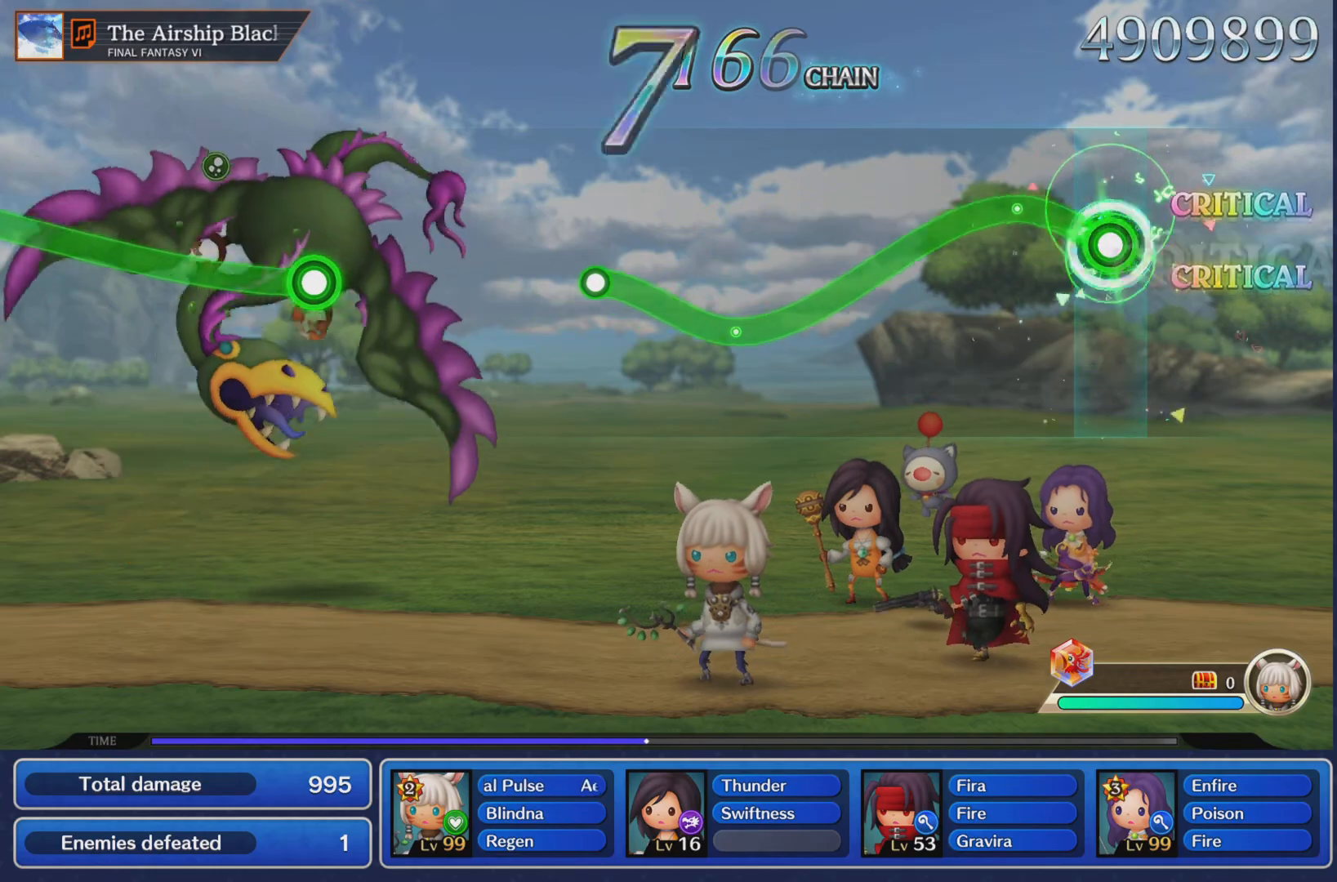
{"buttons": ["R1"], "left_stick": "center", "events": [[33, "left_stick", "up"], [150, "left_stick", "center"]]}
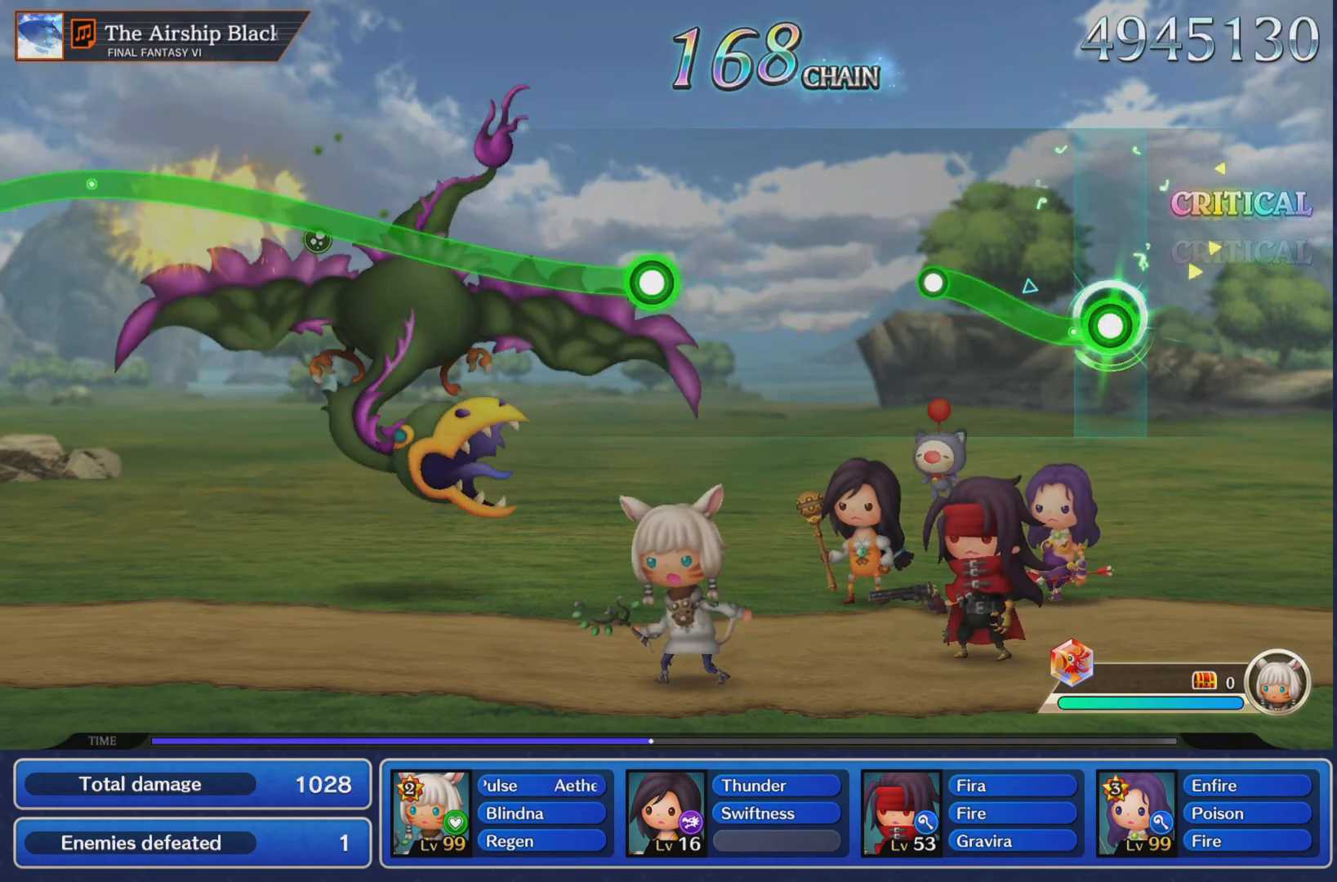
{"buttons": [], "left_stick": "center", "events": [[17, "left_stick", "up"], [284, "R1", "up"], [301, "left_stick", "center"]]}
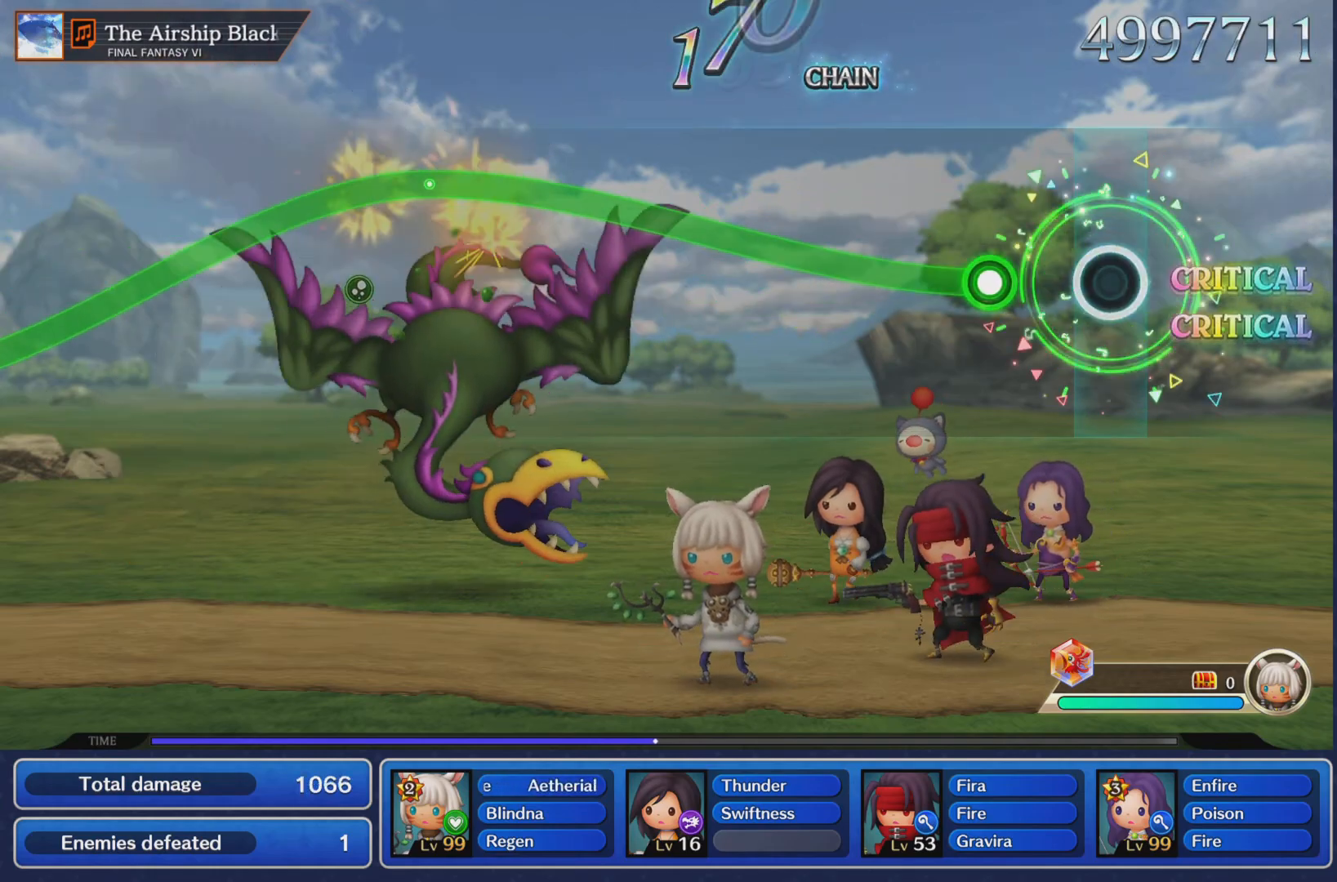
{"buttons": ["R1"], "left_stick": "up", "events": [[150, "left_stick", "up"], [200, "R1", "down"]]}
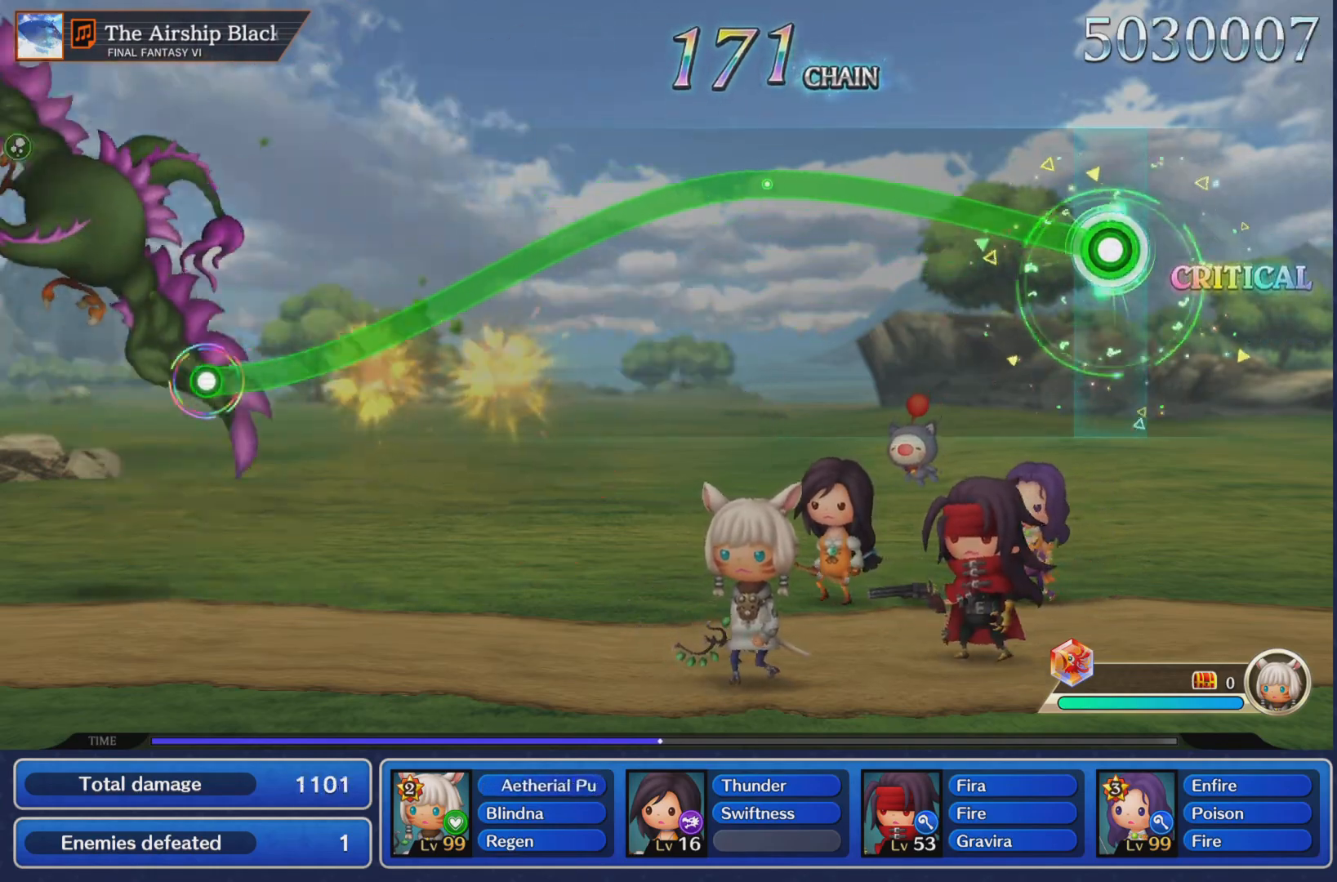
{"buttons": ["R1"], "left_stick": "up", "events": []}
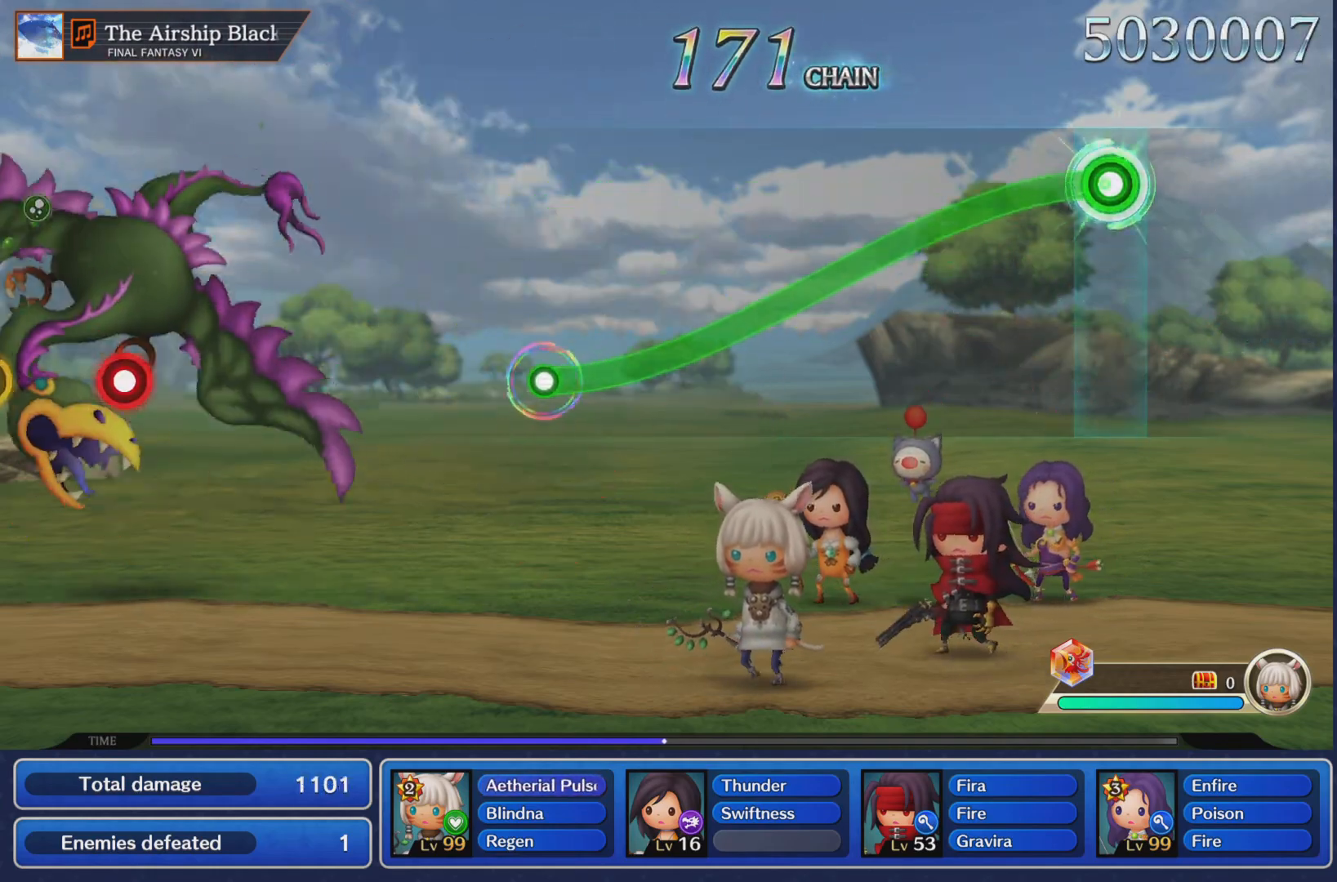
{"buttons": ["R1"], "left_stick": "center", "events": [[17, "left_stick", "center"]]}
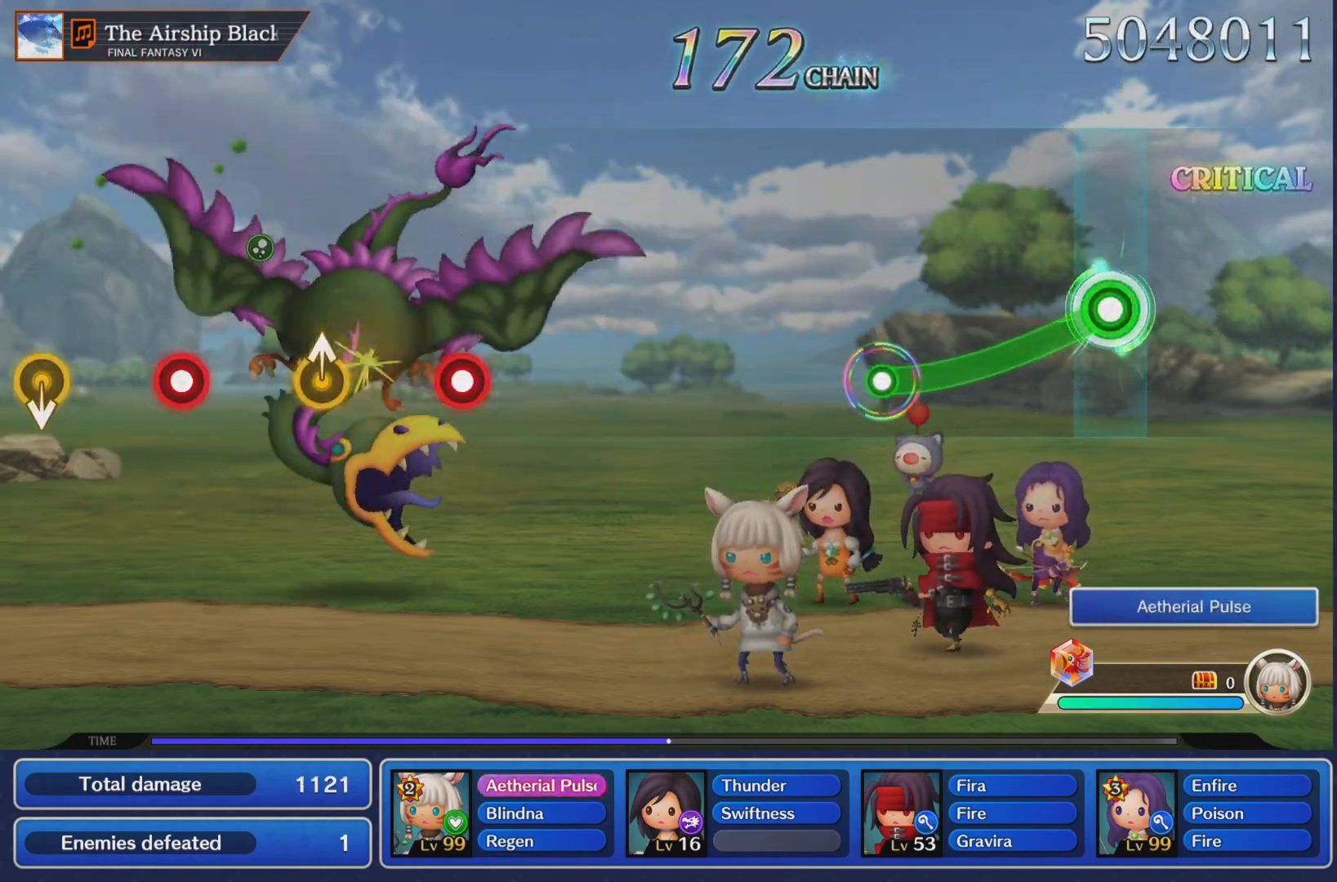
{"buttons": [], "left_stick": "center", "events": [[367, "R1", "up"]]}
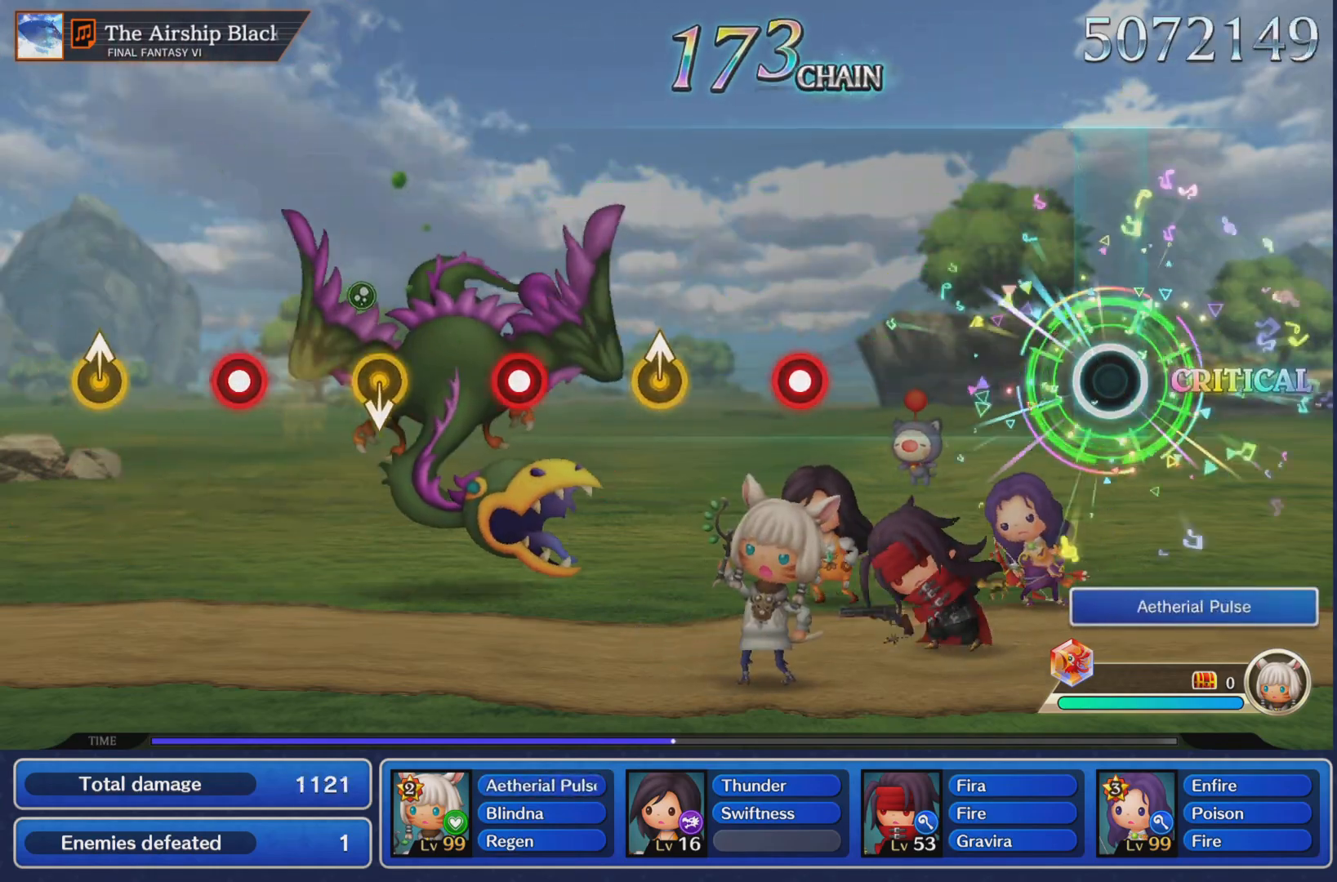
{"buttons": ["R1"], "left_stick": "center", "events": [[467, "R1", "down"]]}
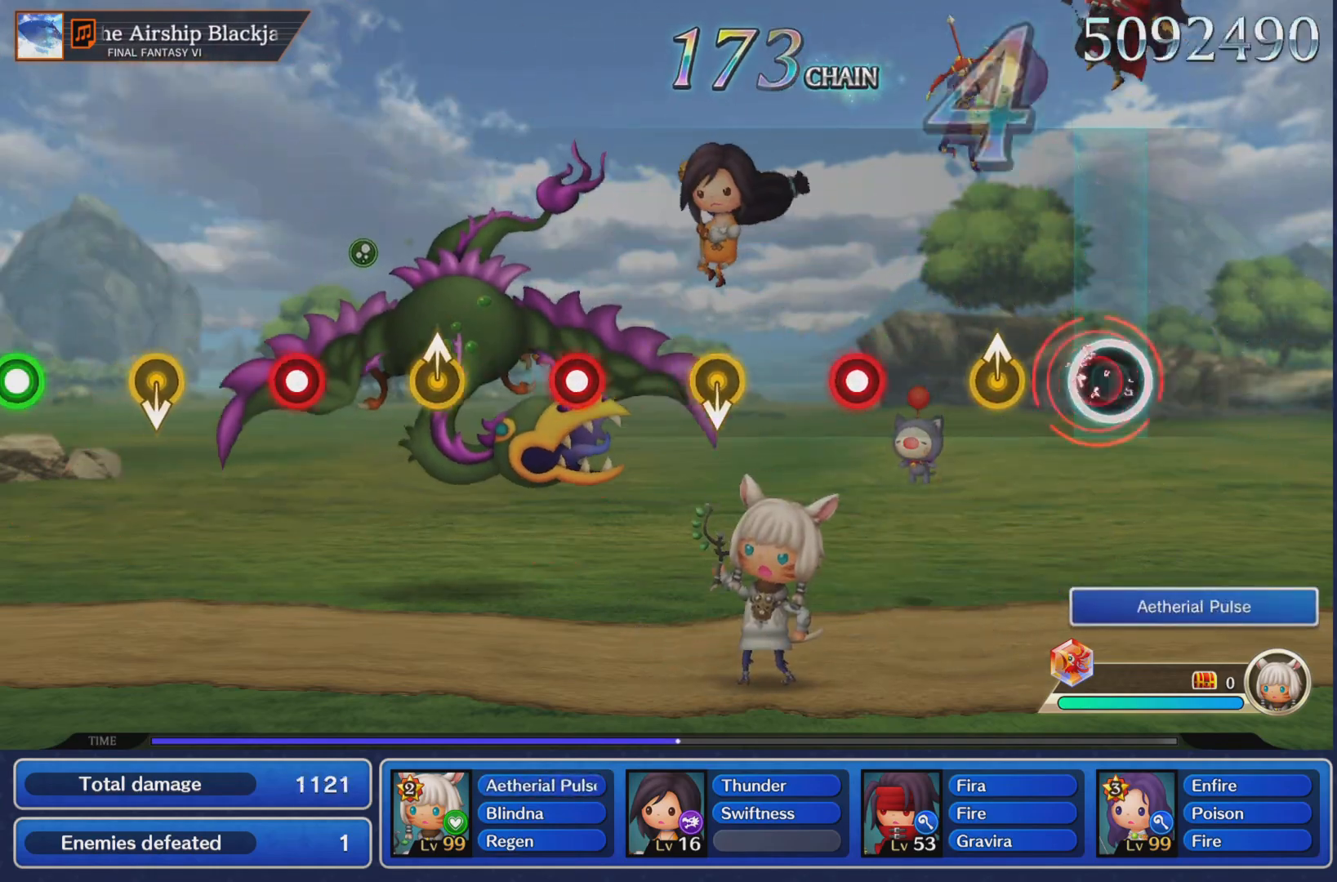
{"buttons": ["R1"], "left_stick": "center", "events": [[117, "R1", "up"], [201, "left_stick", "up"], [301, "left_stick", "center"], [418, "R1", "down"]]}
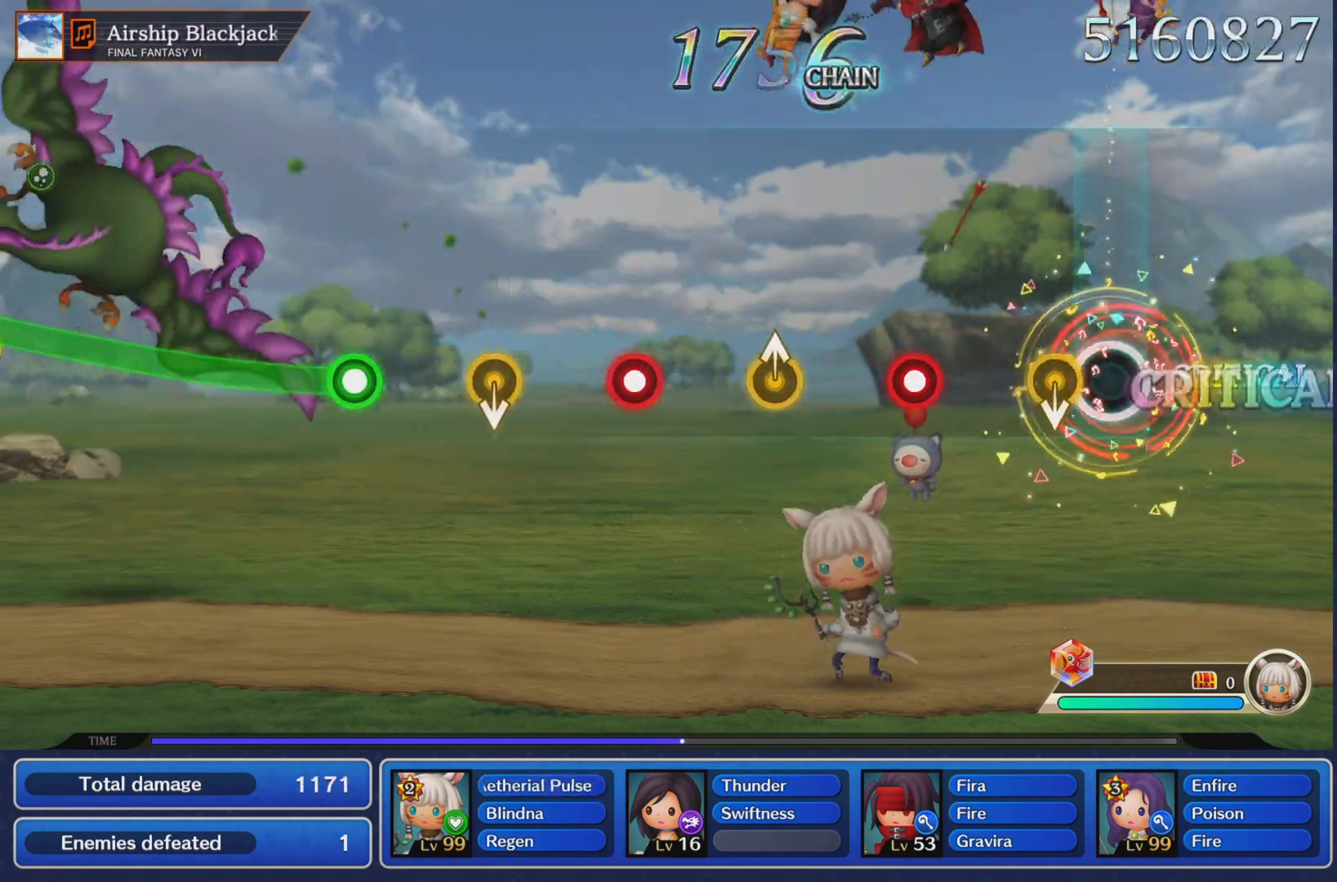
{"buttons": [], "left_stick": "up", "events": [[33, "R1", "up"], [300, "R1", "down"], [417, "R1", "up"], [450, "left_stick", "up"]]}
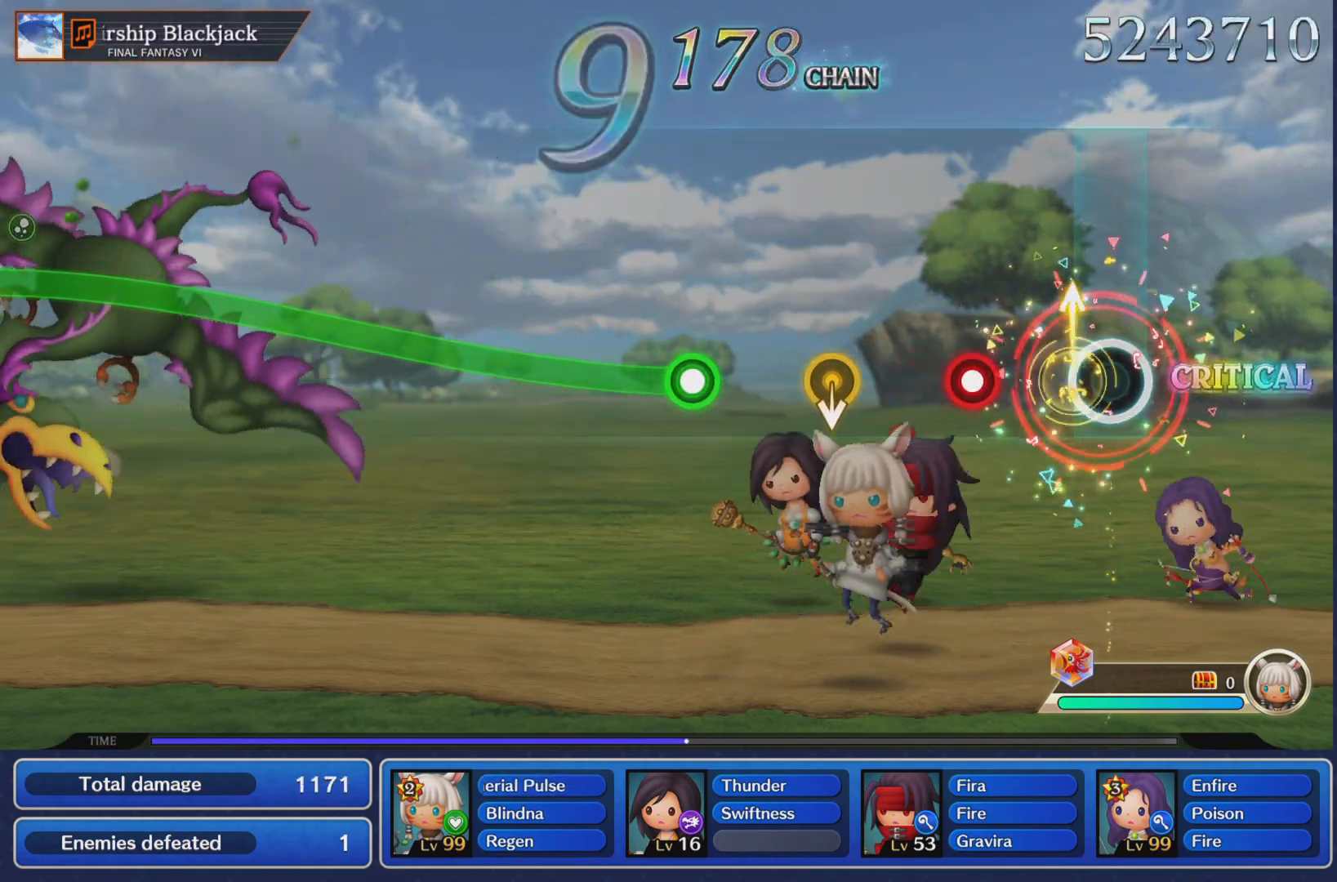
{"buttons": [], "left_stick": "center", "events": [[67, "left_stick", "center"], [217, "R1", "down"], [351, "R1", "up"]]}
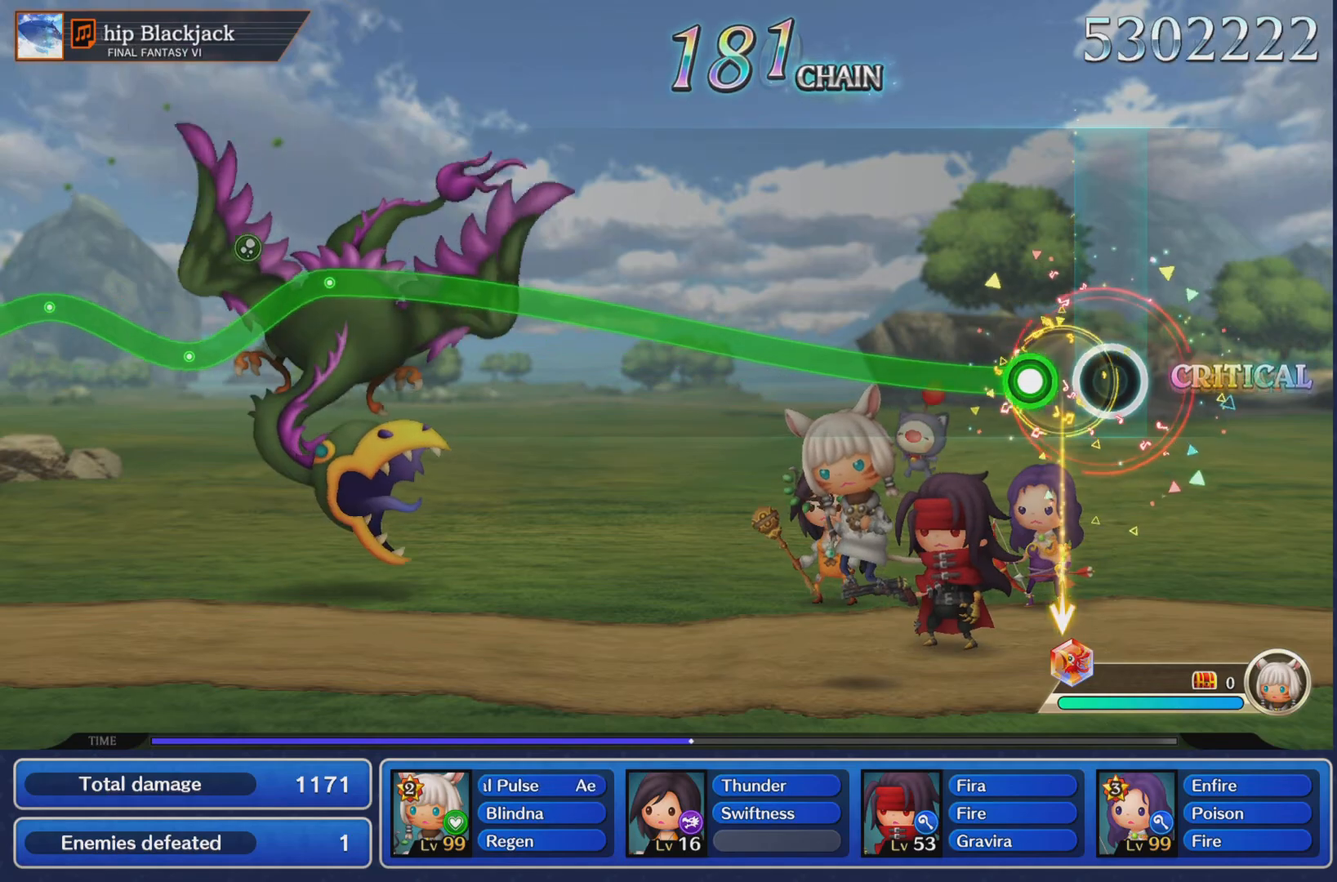
{"buttons": ["R1"], "left_stick": "up", "events": [[100, "R1", "down"], [167, "left_stick", "up"]]}
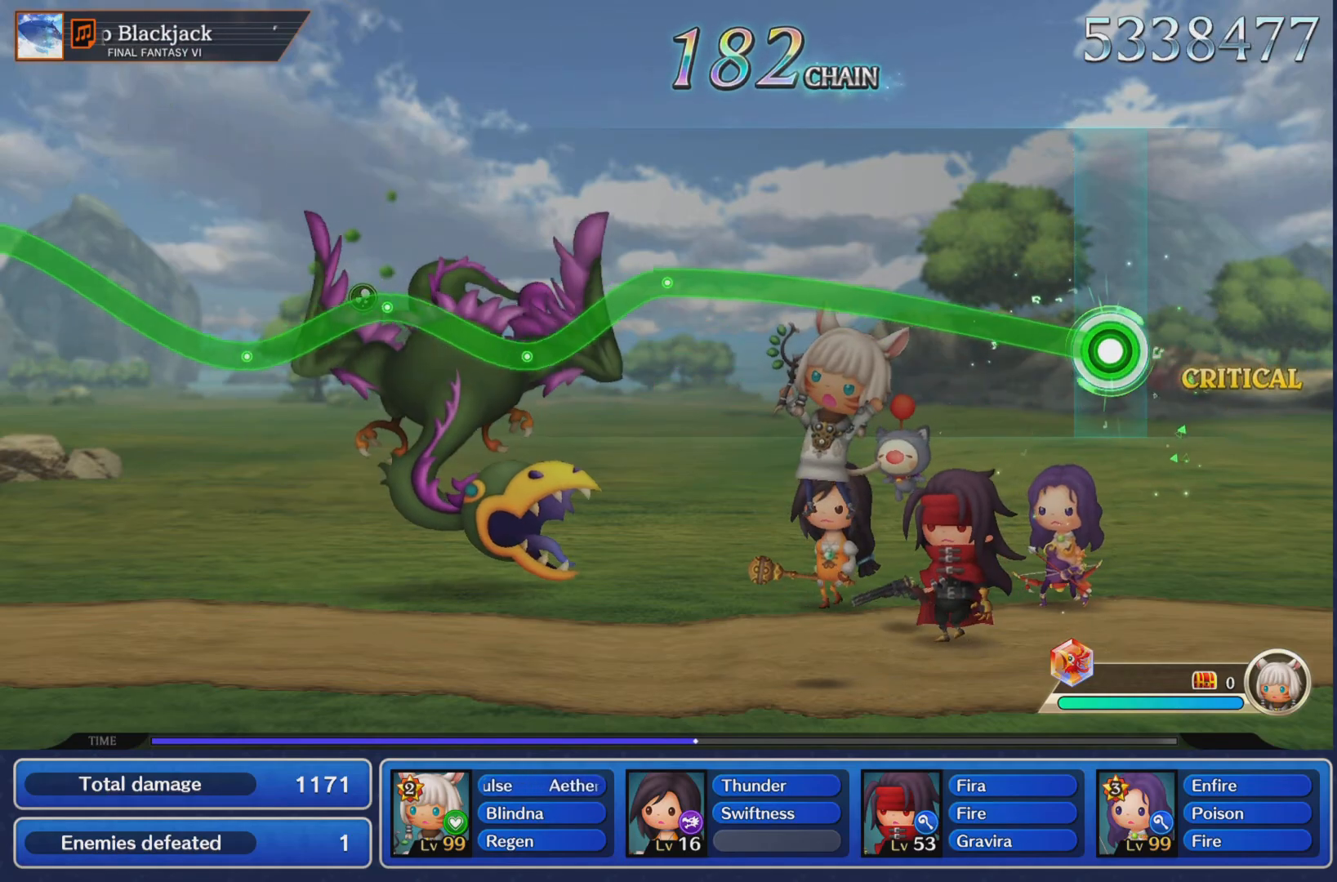
{"buttons": ["R1"], "left_stick": "up", "events": []}
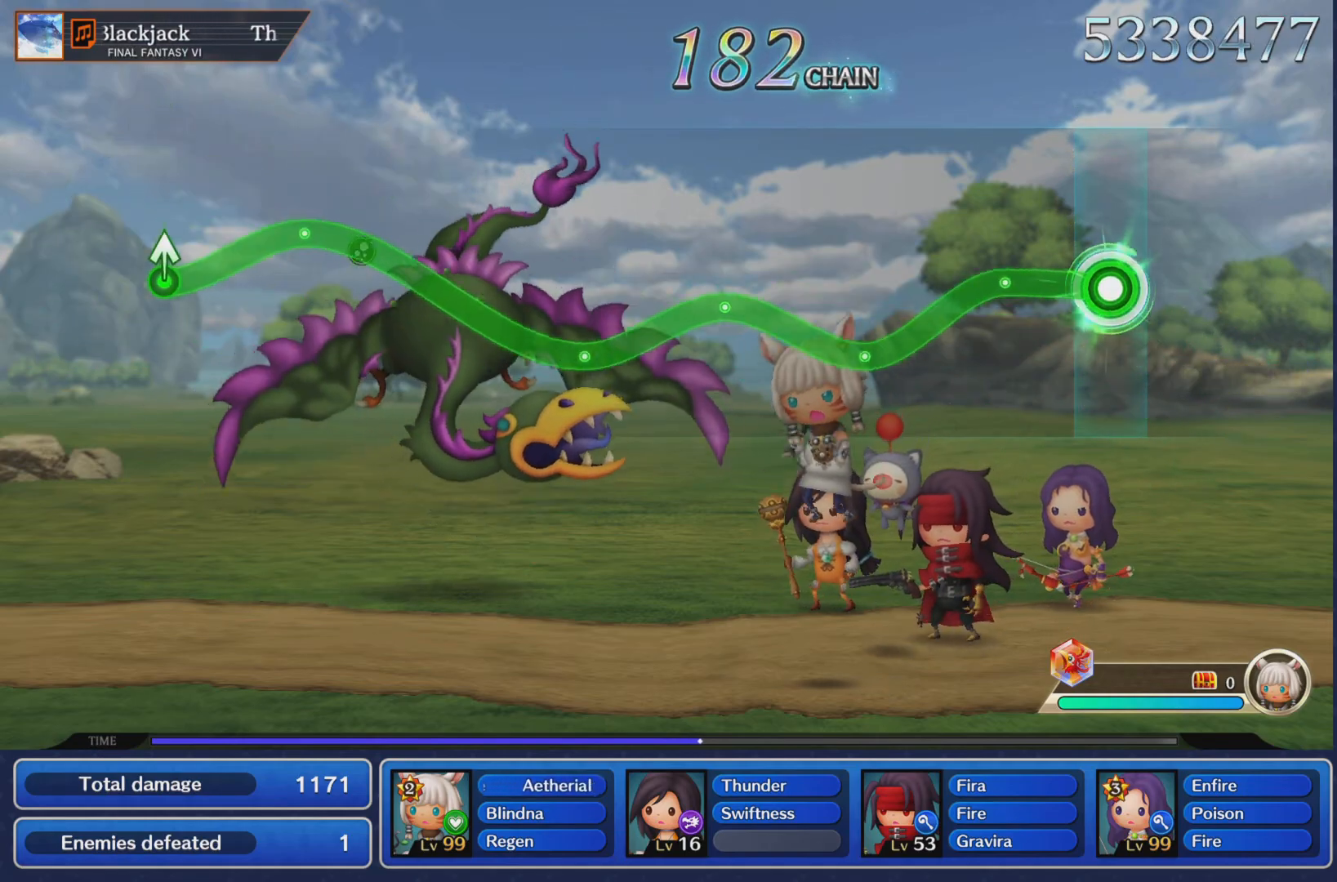
{"buttons": ["R1"], "left_stick": "up"}
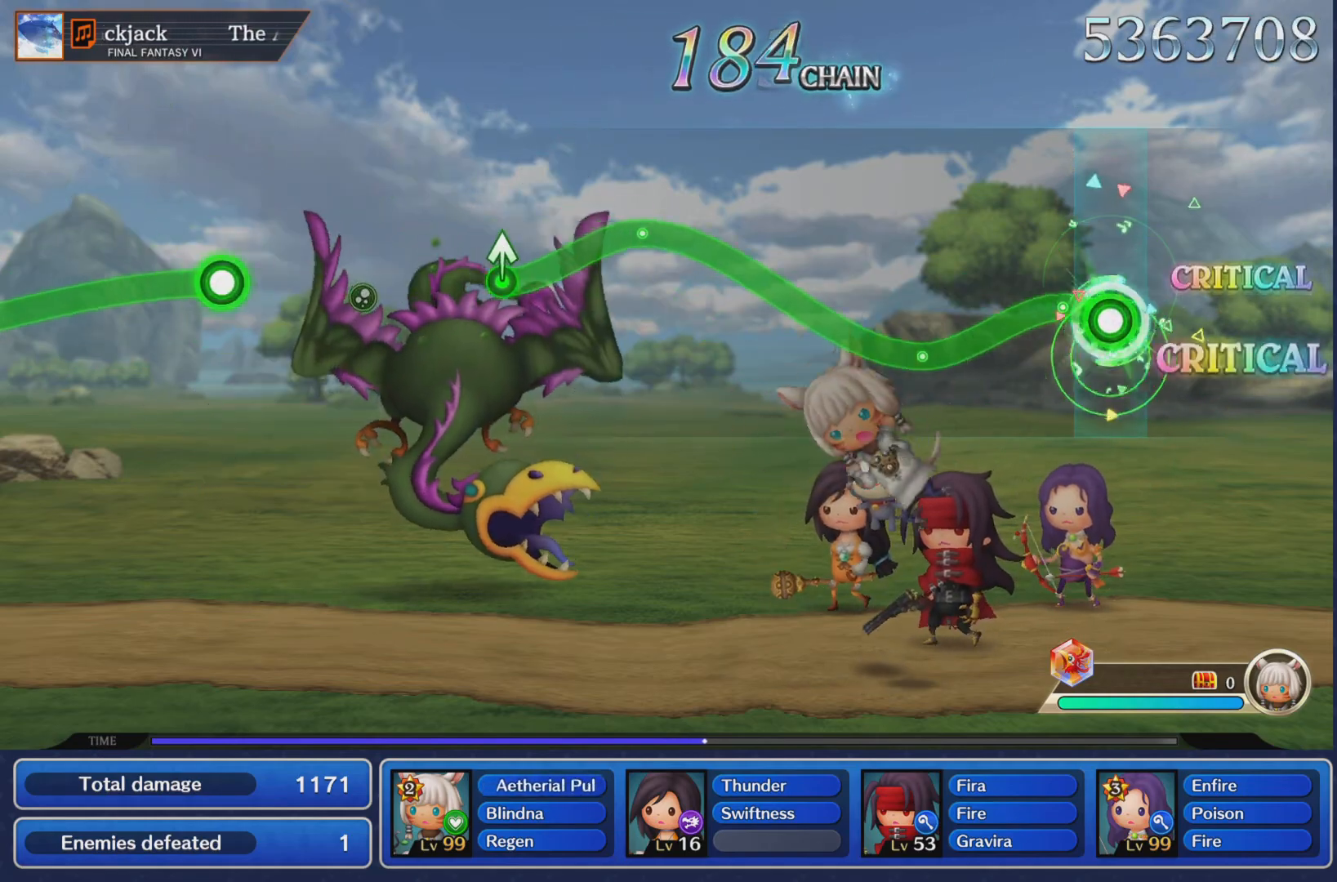
{"buttons": ["R1"], "left_stick": "up", "events": [[101, "left_stick", "center"], [301, "left_stick", "up"]]}